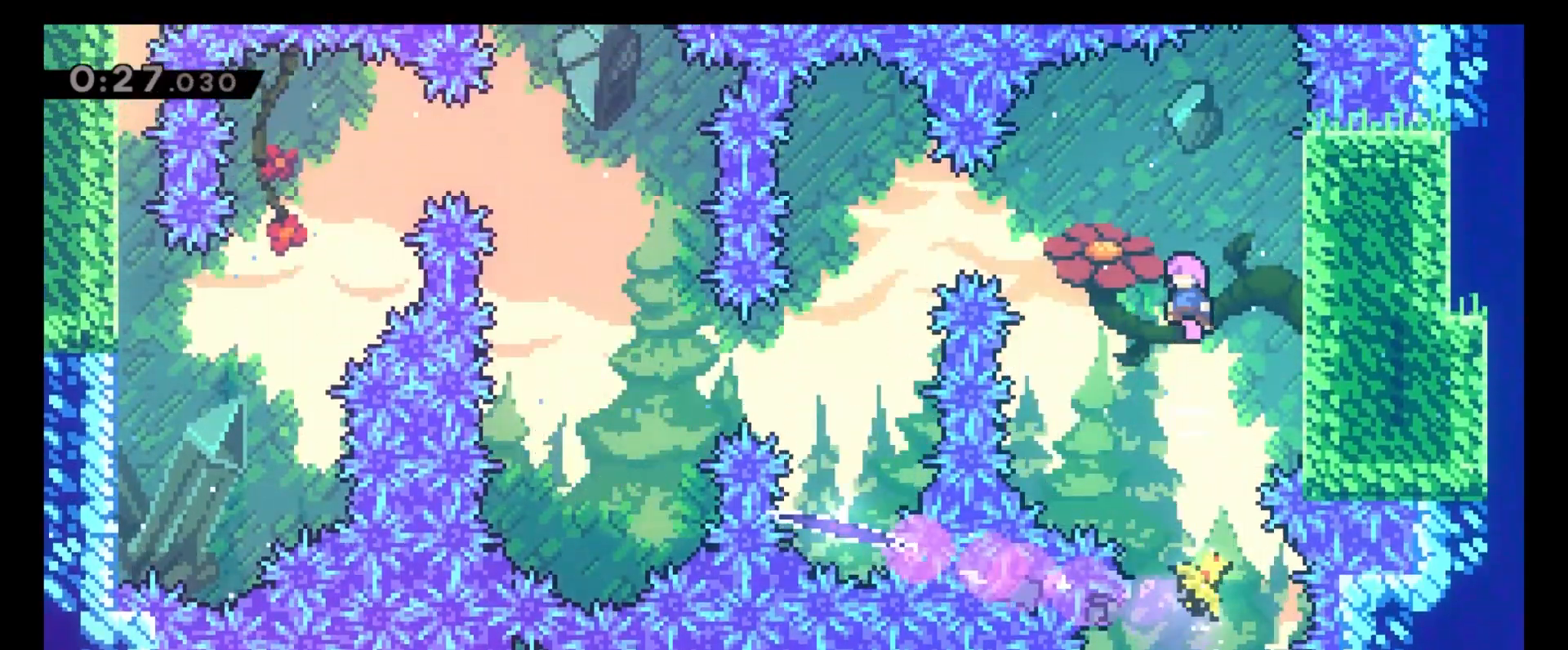
Gameplay with keyboard; each line is a JSON object with the keys held at the frame after it. "events" lists presses ("down") and releases ("up") of "4", "5", "6", "8", "c", "x" and "z" between this image and that frame as [ms after this image, input, new state], when the widget could be followed in between. No other keys are recorded. Mouse input is not recorded.
{"keys": ["4", "x"], "events": [[50, "4", "down"], [217, "4", "up"], [367, "4", "down"], [417, "x", "down"]]}
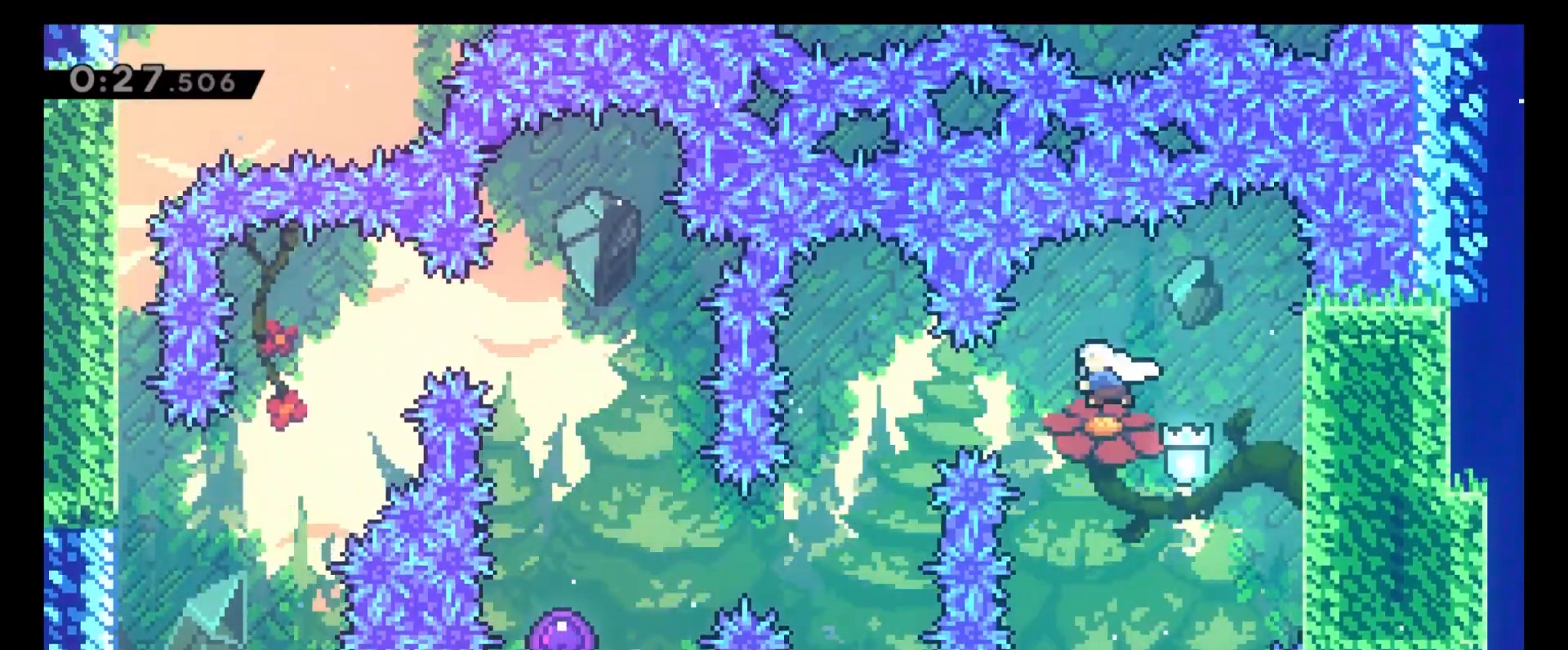
{"keys": ["4"], "events": [[33, "x", "up"], [117, "4", "up"], [167, "6", "down"], [467, "6", "up"], [500, "4", "down"]]}
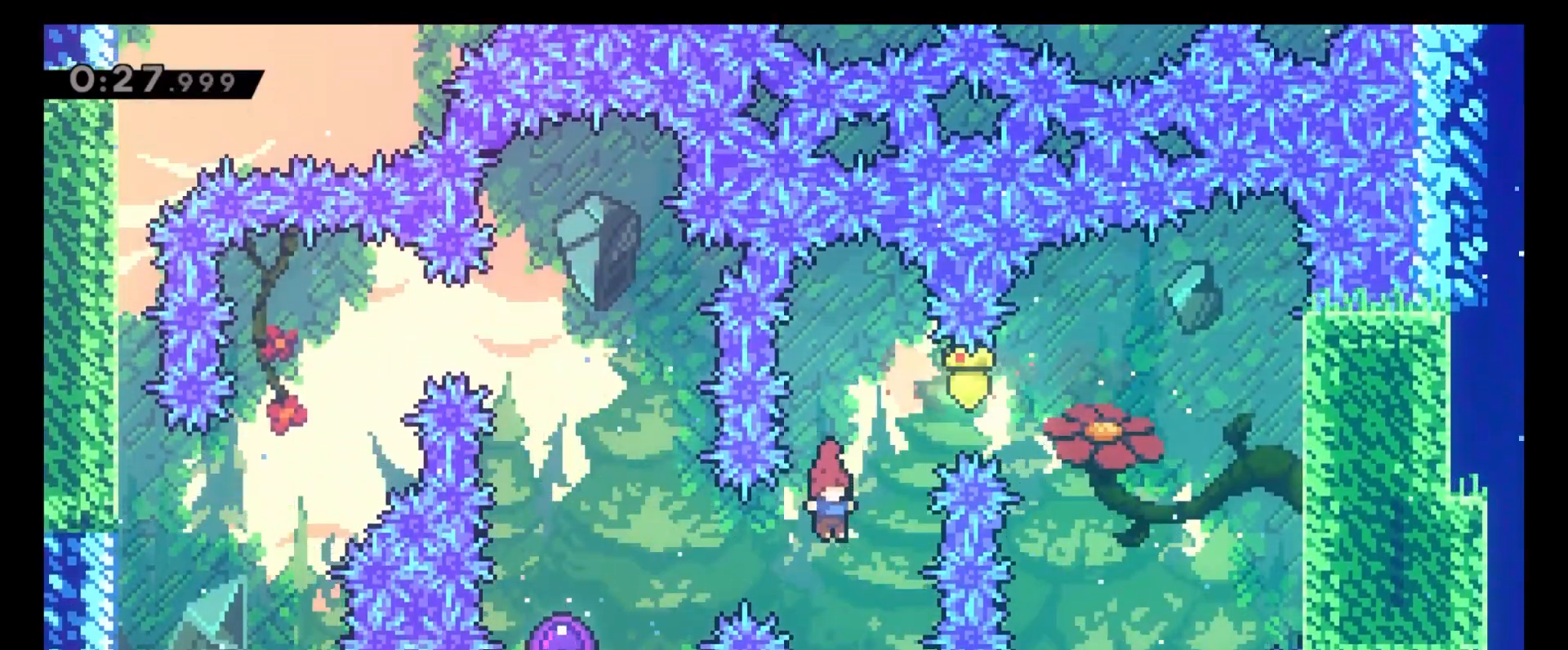
{"keys": [], "events": [[33, "x", "down"], [117, "x", "up"], [150, "4", "up"]]}
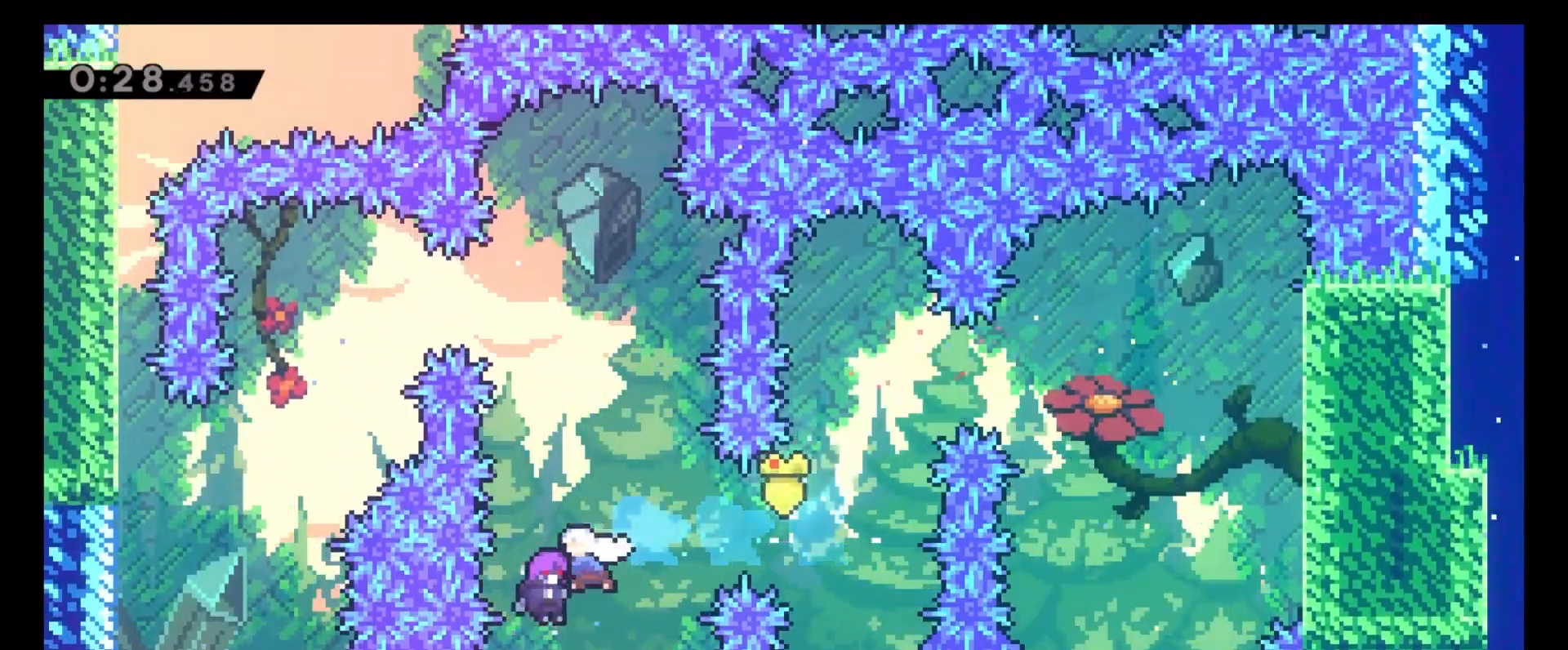
{"keys": [], "events": []}
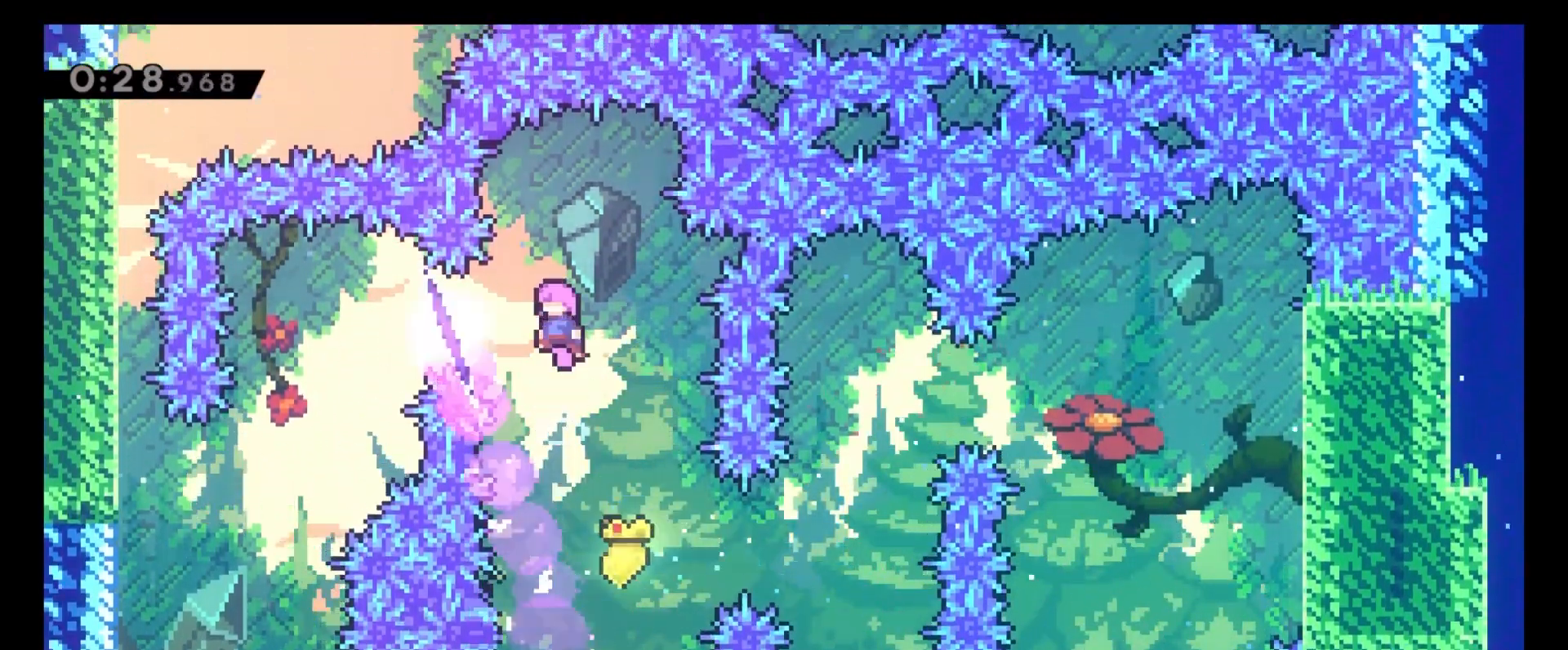
{"keys": [], "events": [[50, "6", "down"], [167, "6", "up"]]}
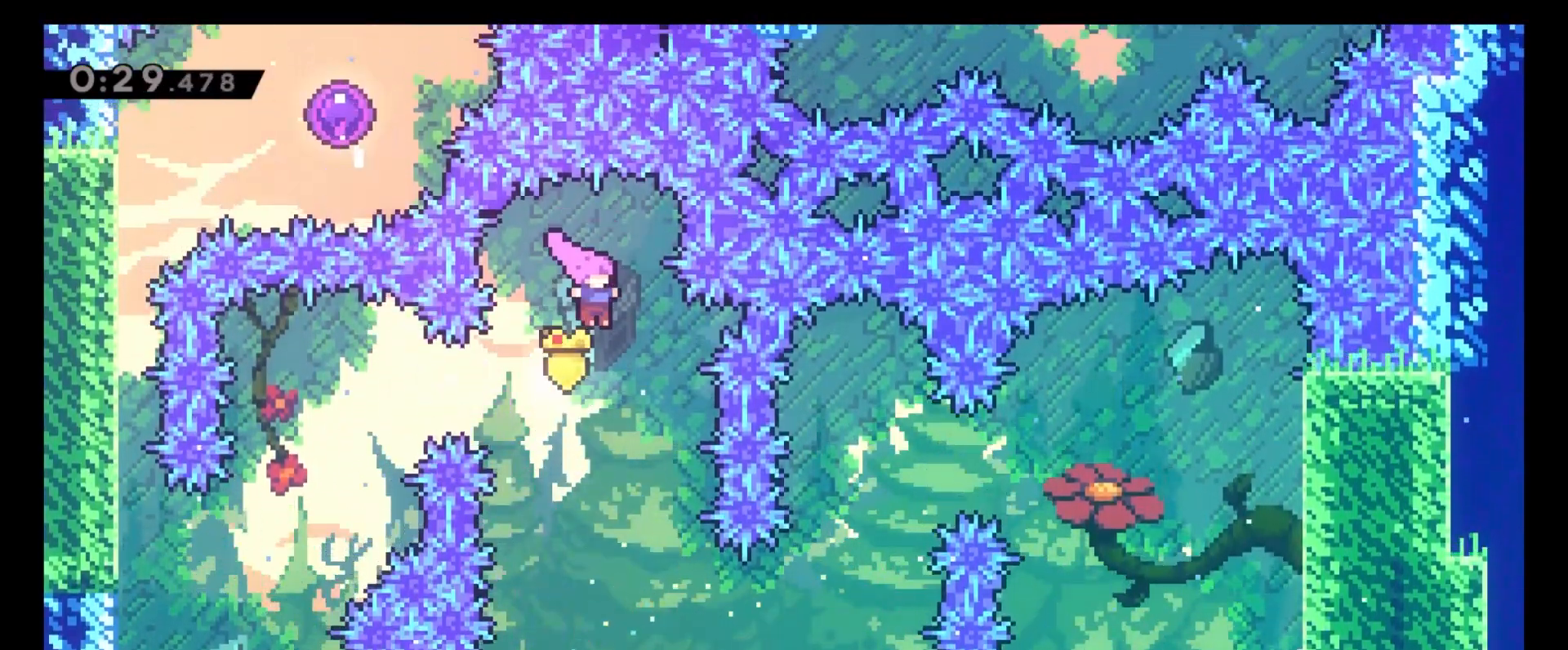
{"keys": [], "events": [[50, "4", "down"], [83, "x", "down"], [200, "x", "up"], [267, "4", "up"], [283, "6", "down"], [383, "6", "up"]]}
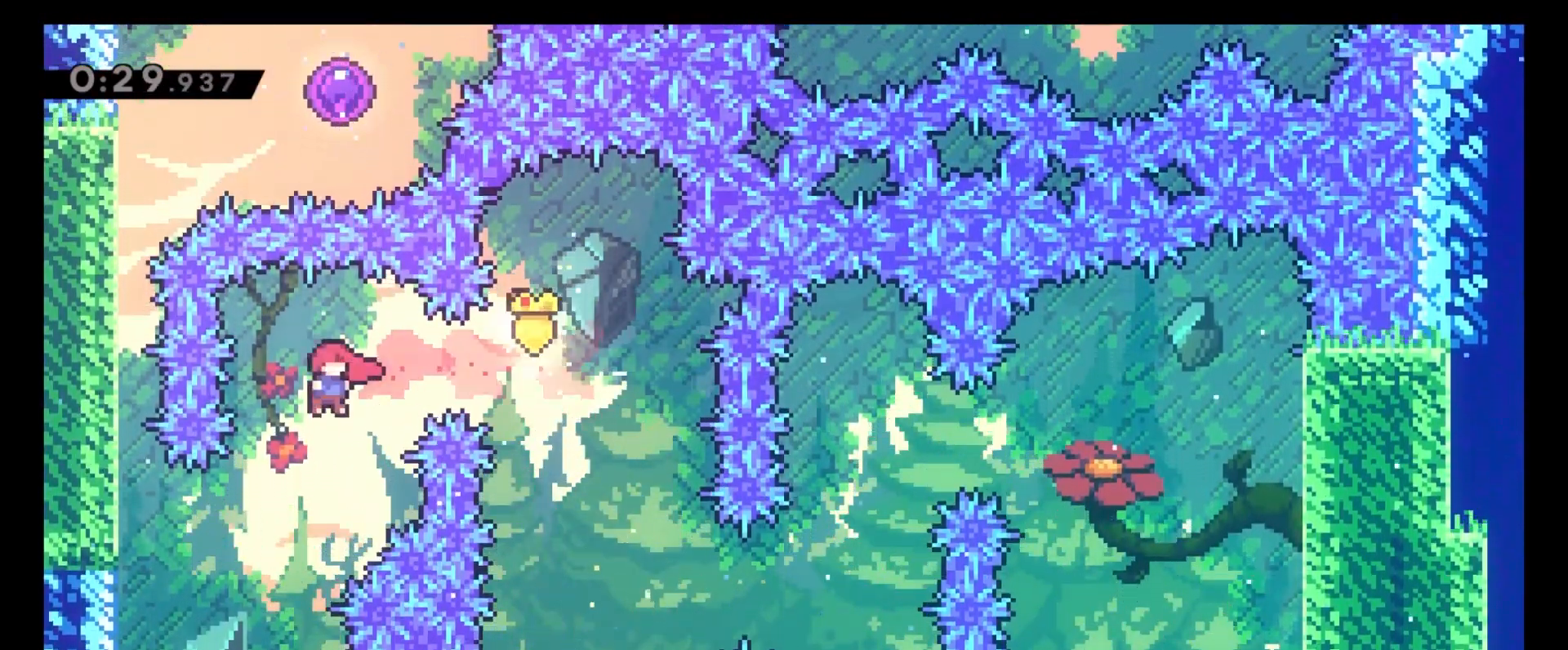
{"keys": ["8", "z"], "events": [[83, "4", "down"], [167, "x", "down"], [233, "x", "up"], [333, "z", "down"], [367, "8", "down"], [383, "4", "up"]]}
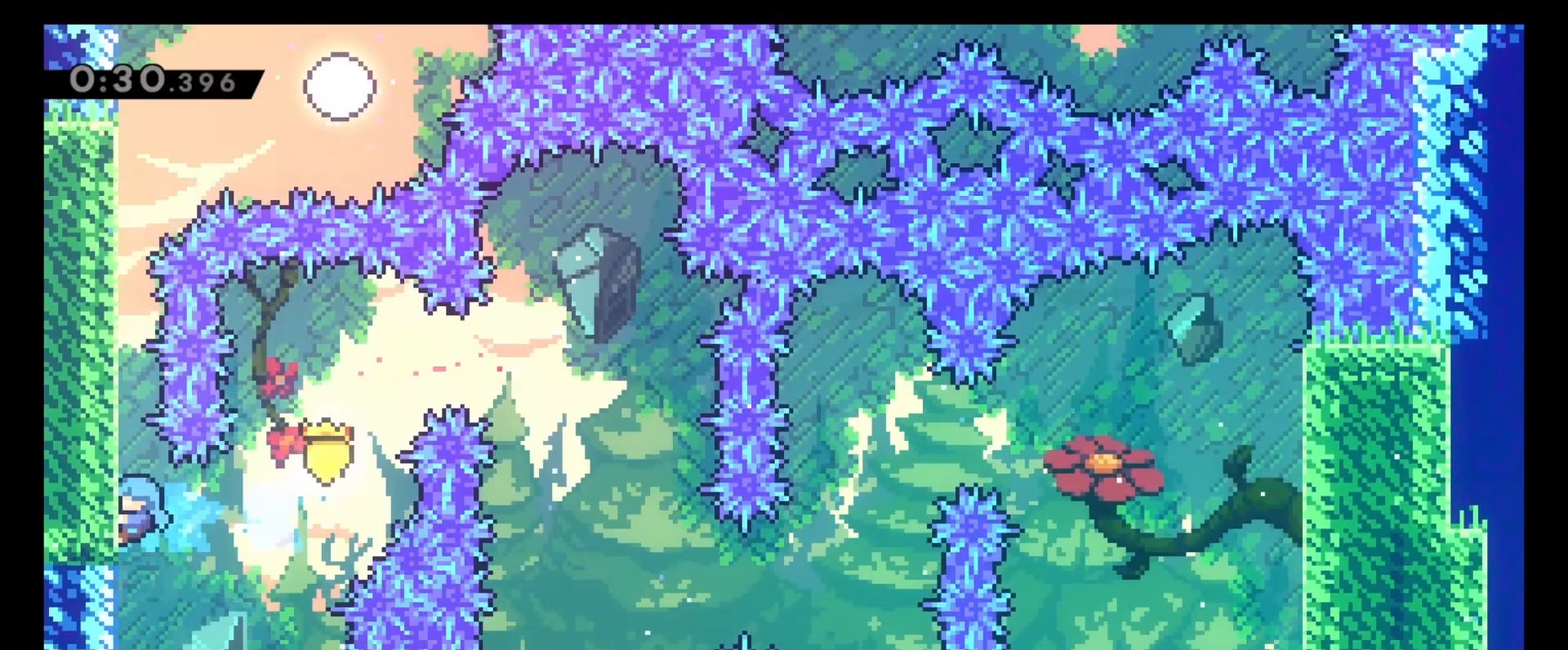
{"keys": ["8", "z"], "events": []}
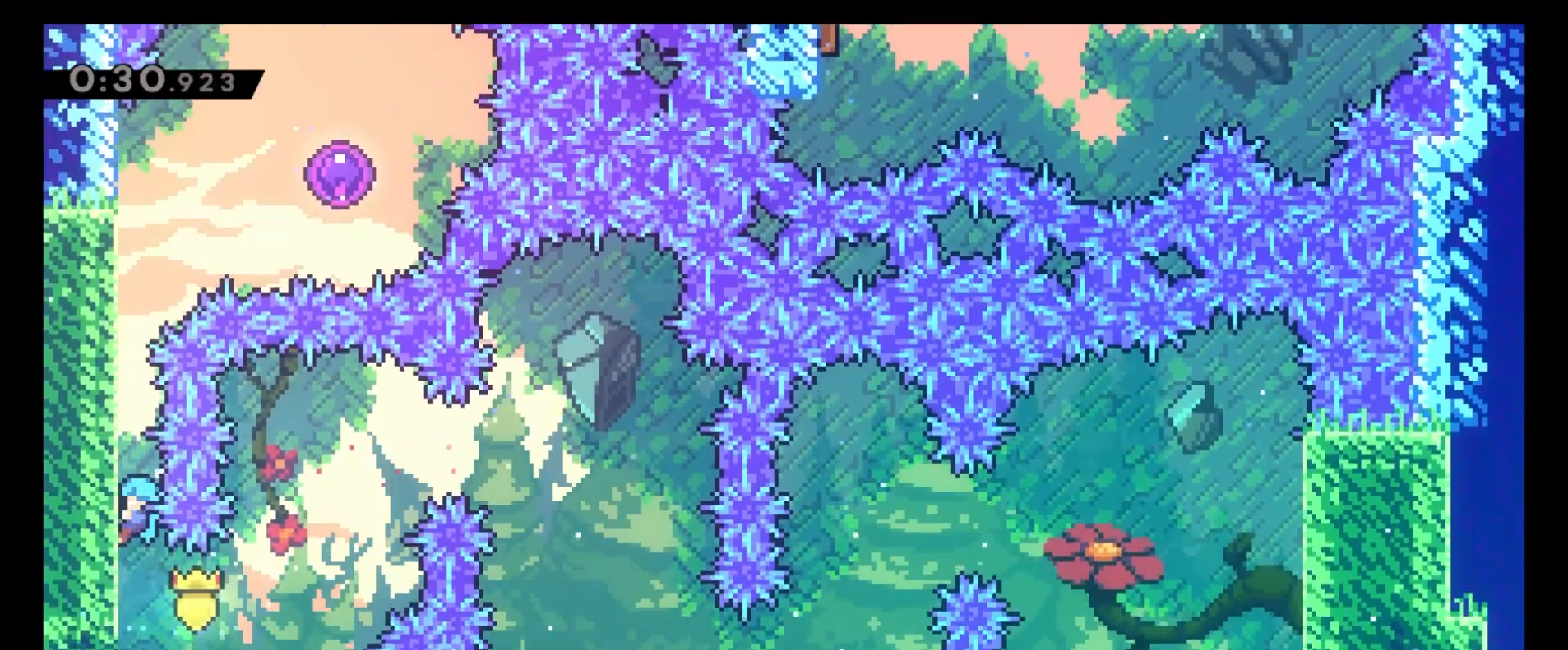
{"keys": ["8", "z"], "events": []}
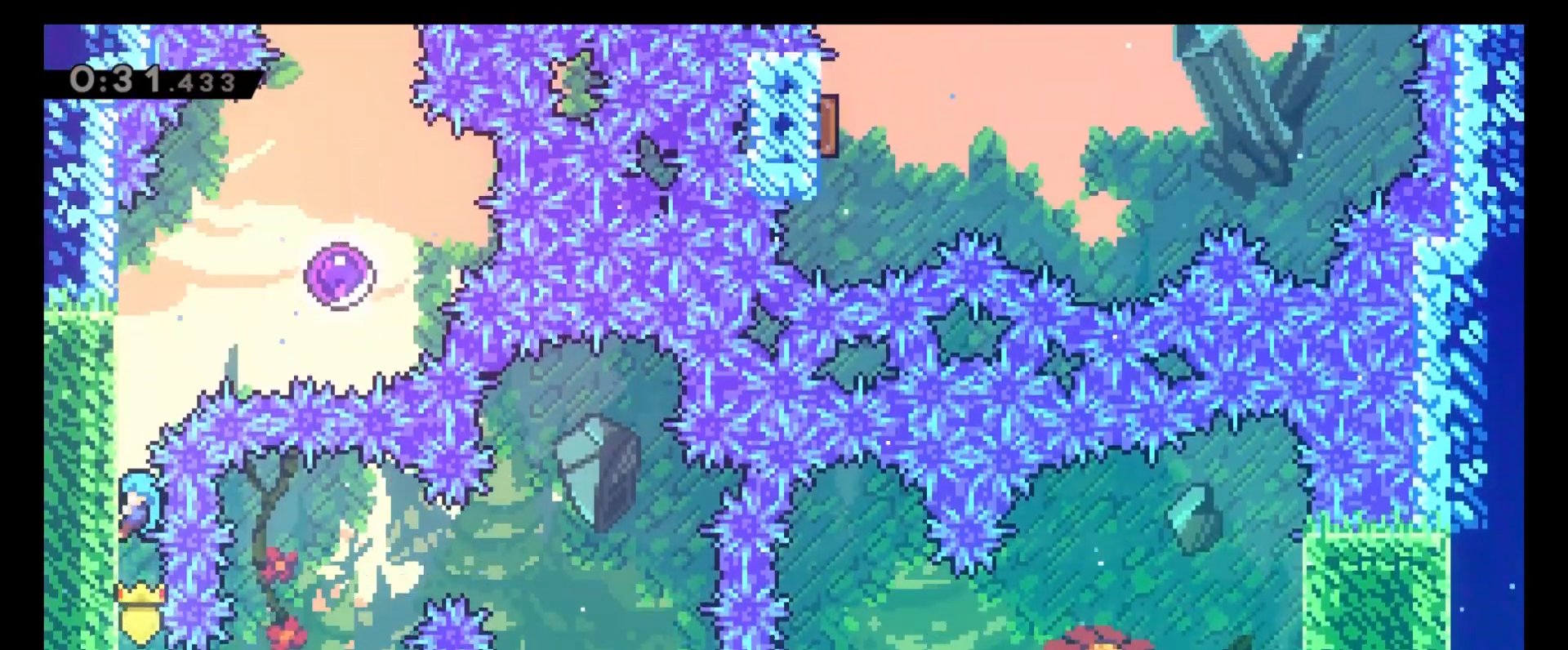
{"keys": ["8", "z"], "events": [[217, "c", "down"], [467, "c", "up"]]}
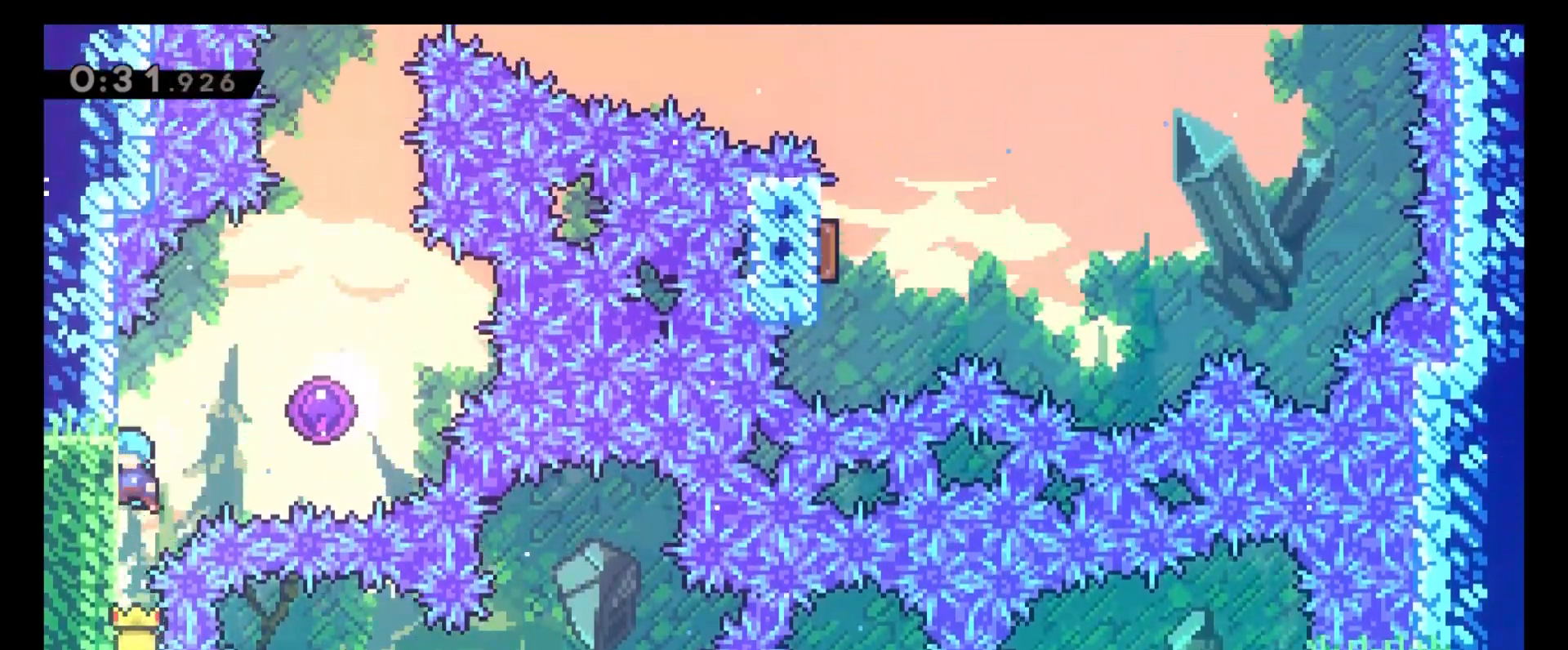
{"keys": [], "events": [[33, "6", "down"], [33, "c", "down"], [317, "c", "up"], [350, "8", "up"], [350, "z", "up"], [417, "6", "up"]]}
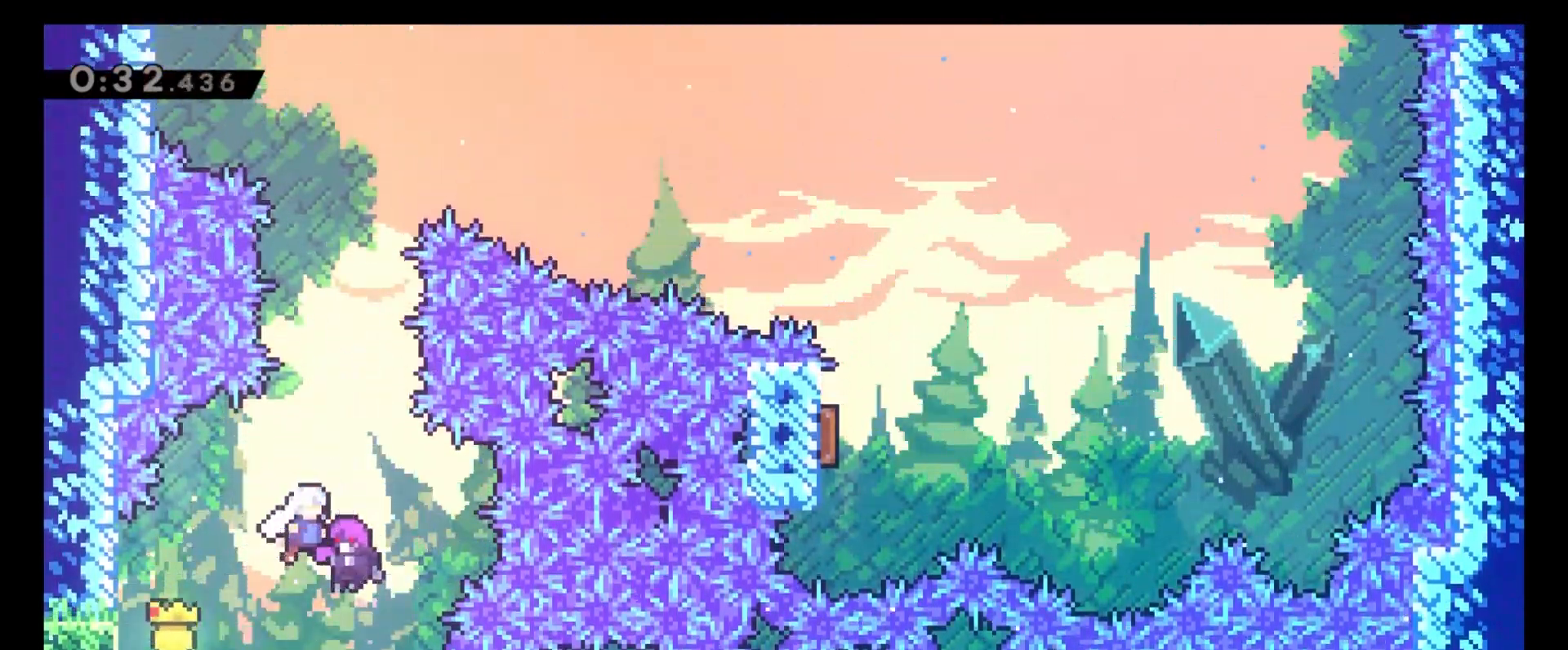
{"keys": ["6", "8"], "events": [[483, "6", "down"], [500, "8", "down"]]}
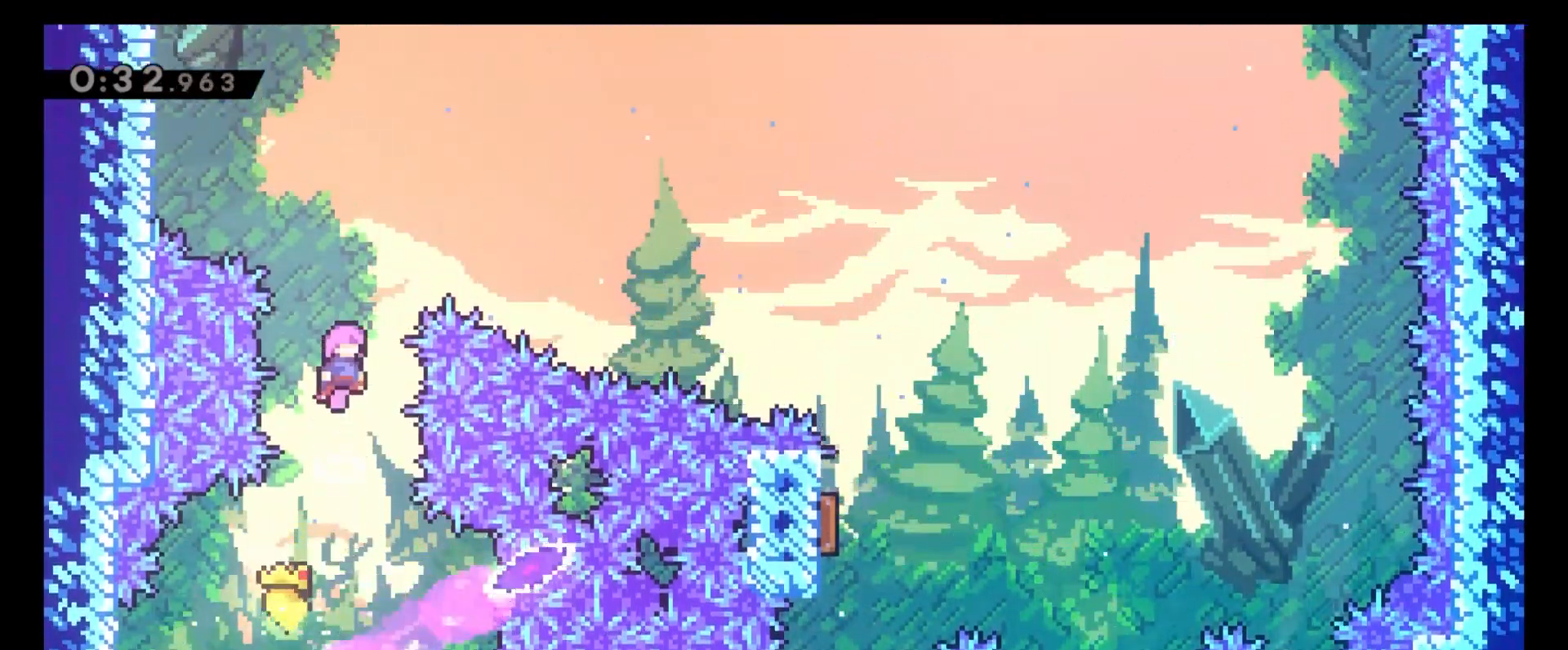
{"keys": ["6"], "events": [[83, "x", "down"], [217, "x", "up"], [317, "8", "up"], [350, "x", "down"], [450, "x", "up"]]}
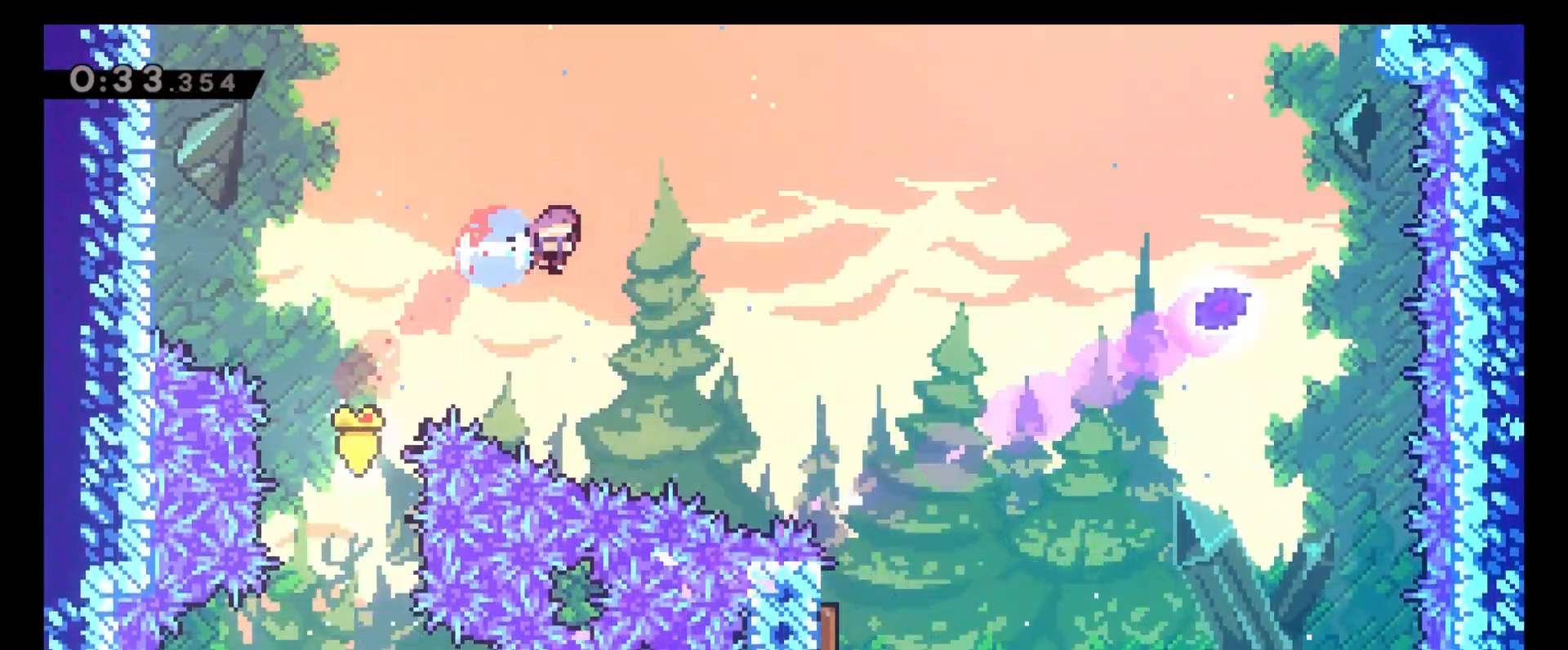
{"keys": ["4"], "events": [[383, "6", "up"], [500, "4", "down"]]}
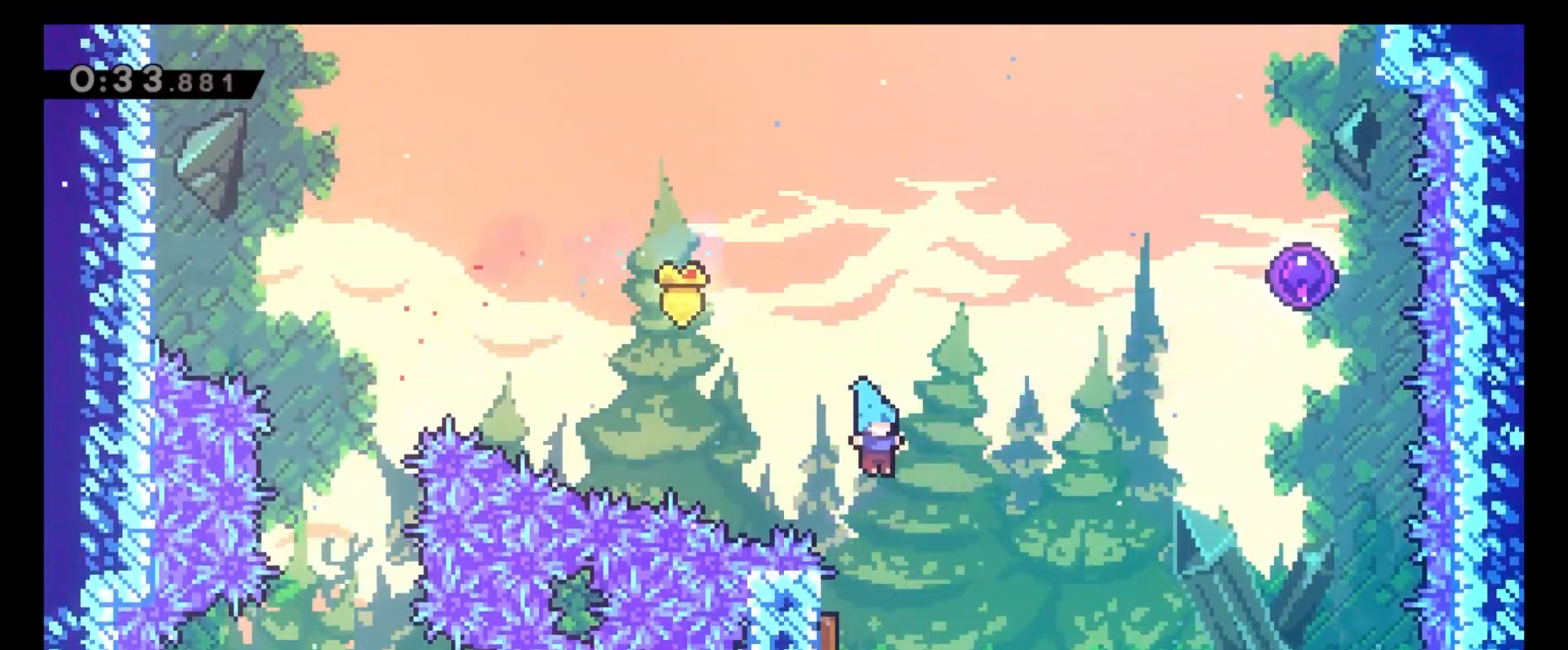
{"keys": ["6", "8", "x"], "events": [[217, "6", "down"], [233, "4", "up"], [317, "8", "down"], [417, "x", "down"]]}
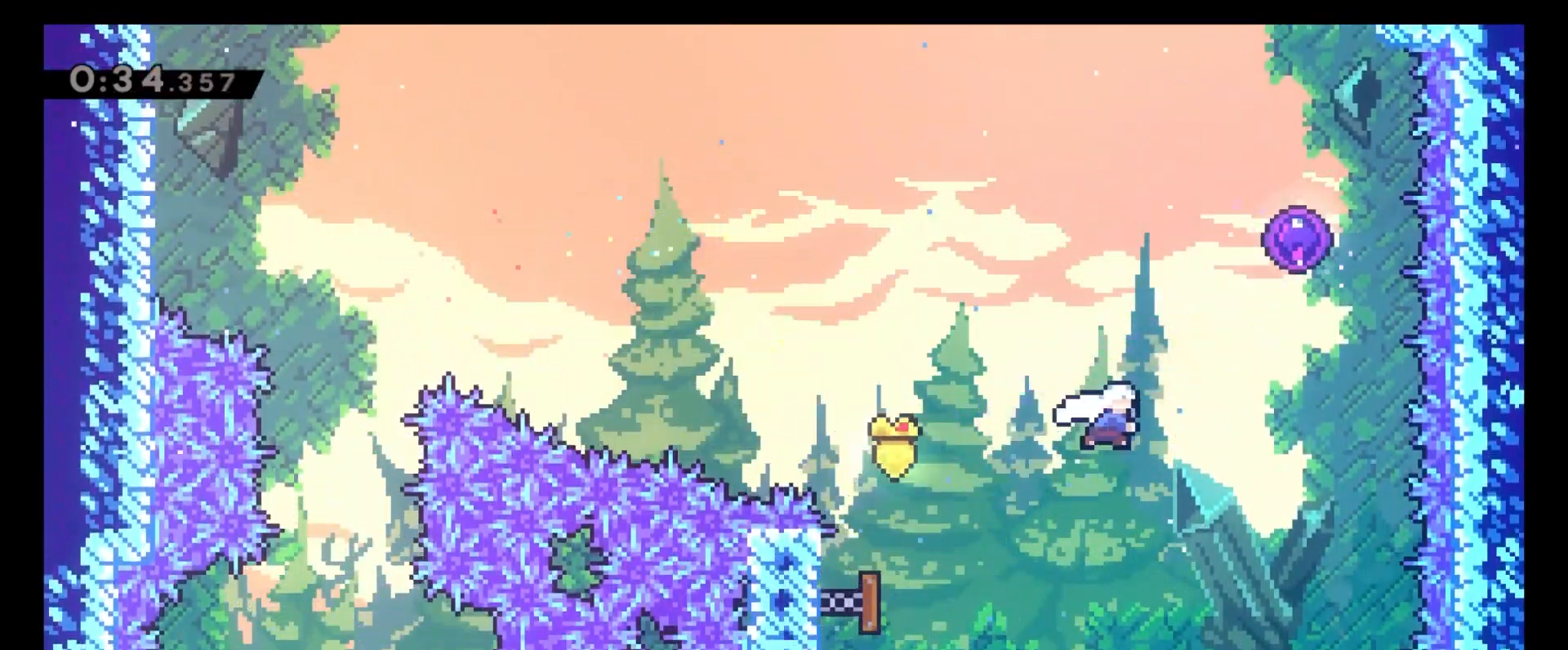
{"keys": ["4"], "events": [[17, "x", "up"], [83, "8", "up"], [167, "6", "up"], [217, "4", "down"]]}
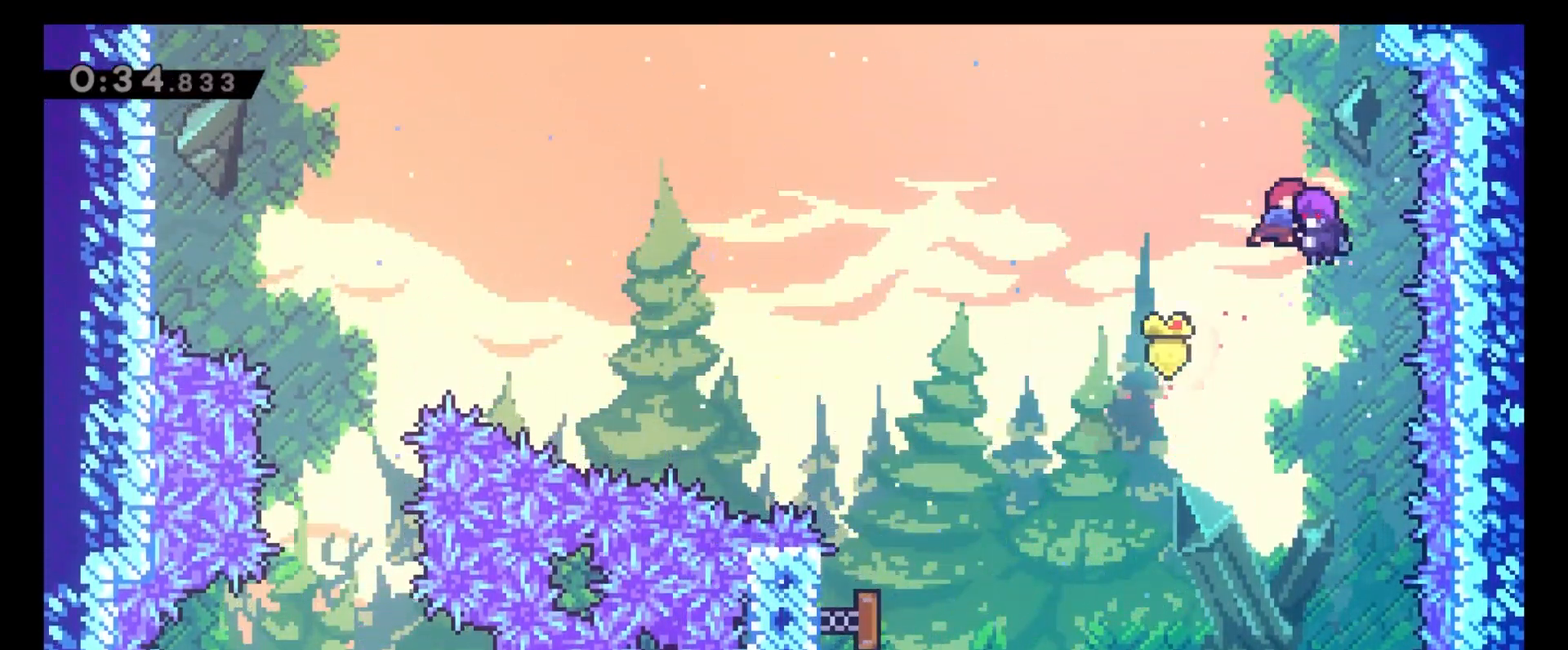
{"keys": ["4"], "events": []}
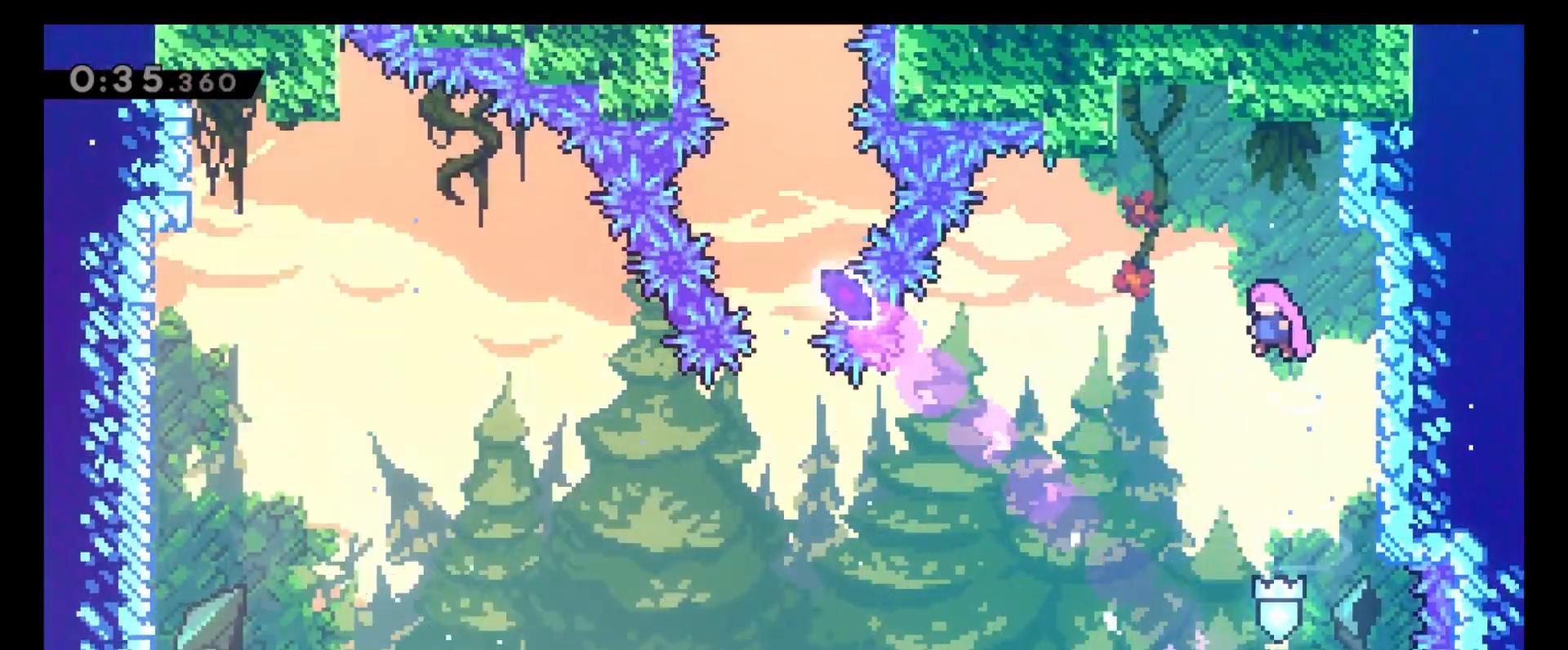
{"keys": ["4"], "events": []}
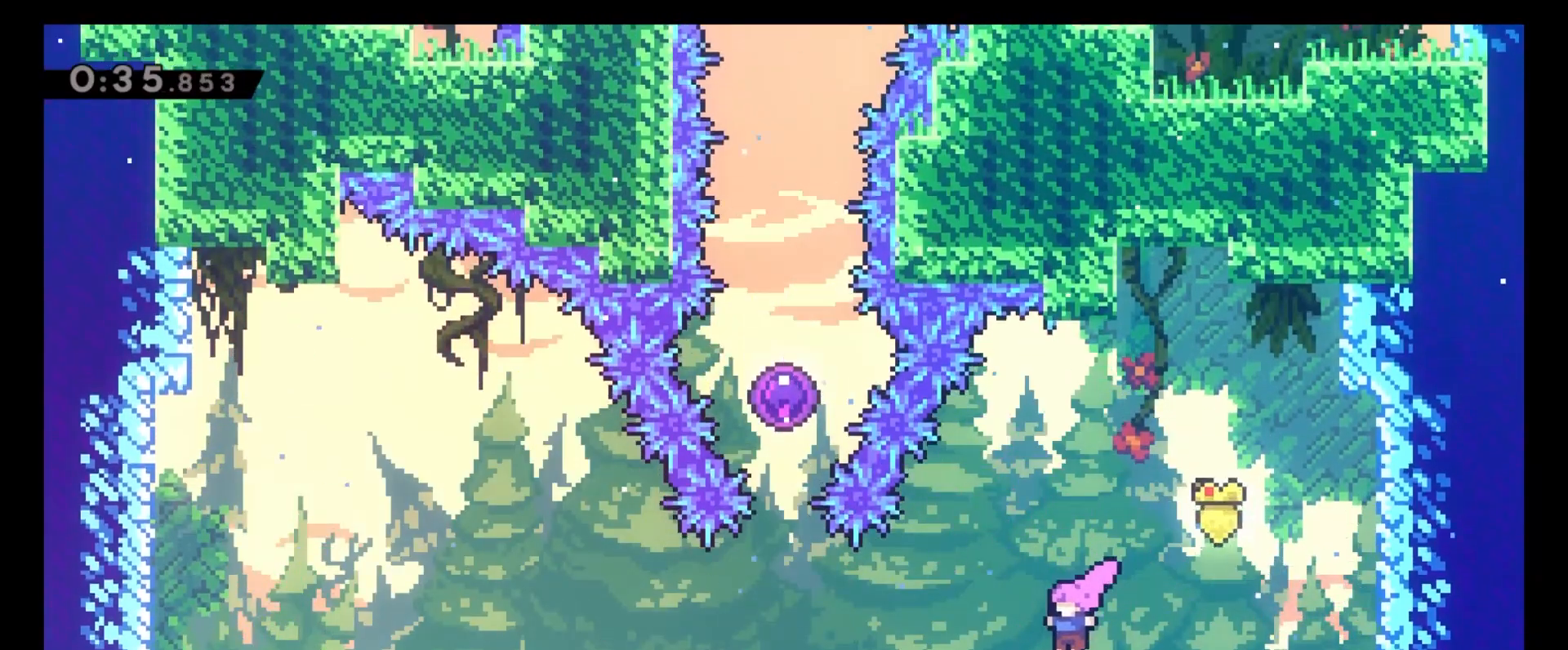
{"keys": ["4", "8"], "events": [[100, "8", "down"], [183, "x", "down"], [383, "x", "up"]]}
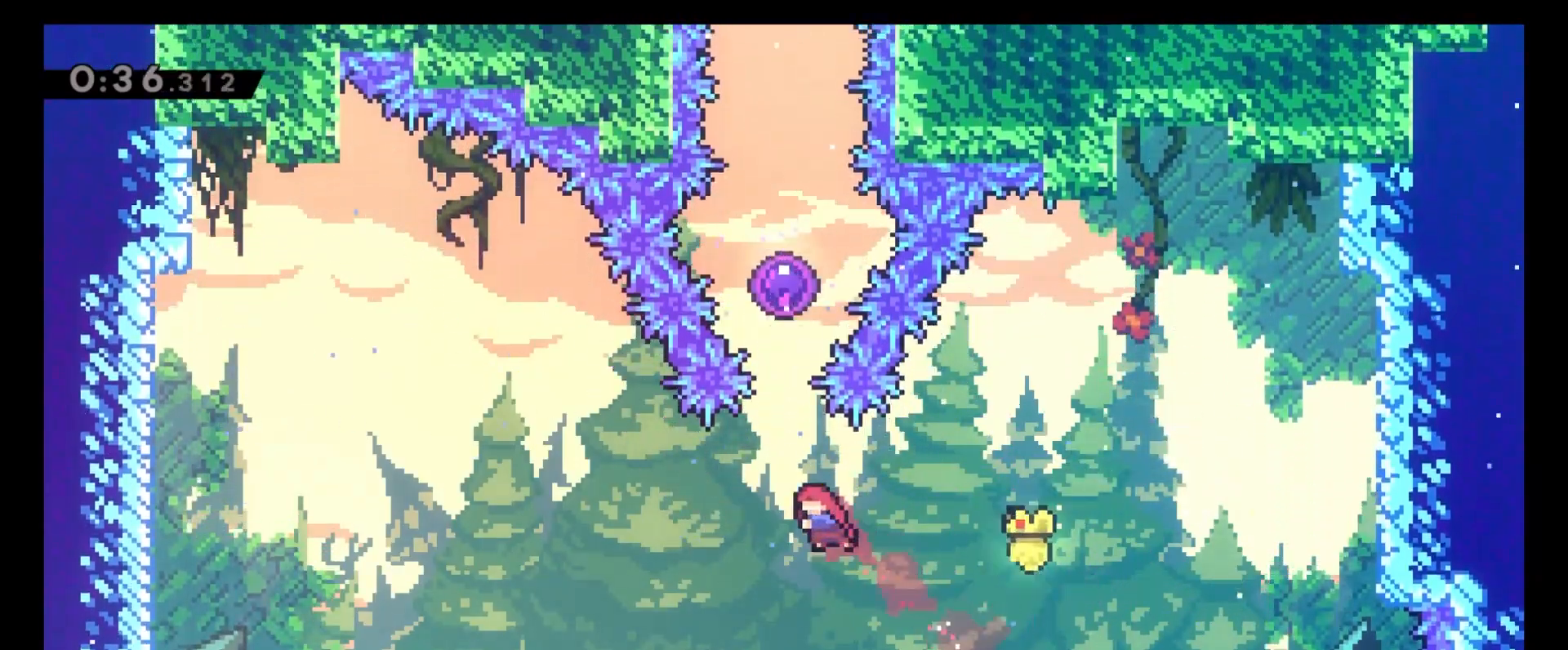
{"keys": [], "events": [[50, "4", "up"], [67, "x", "down"], [133, "x", "up"], [383, "8", "up"]]}